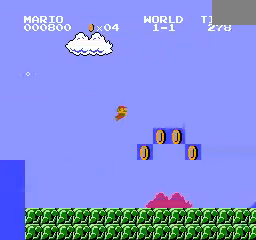
Gameplay with a controller (Nintendo layout); each line is a JSON object with the inputs held at the frame after it. "events" lists button and stick changes between this image and that frame as [ms after this image, input, new state], when the widget could be followed in between. Not read: DPAD_LEFT L3 R3.
{"buttons": ["DPAD_RIGHT"], "events": []}
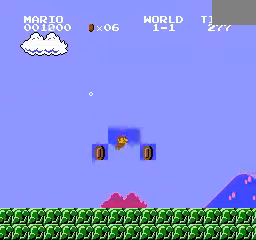
{"buttons": ["DPAD_RIGHT"], "events": [[40, "A", "down"], [200, "A", "up"]]}
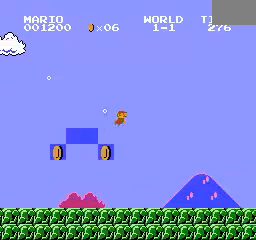
{"buttons": ["DPAD_RIGHT"], "events": []}
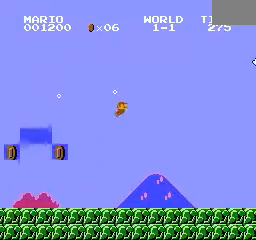
{"buttons": ["DPAD_RIGHT"], "events": []}
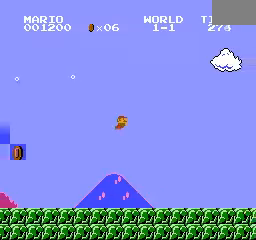
{"buttons": ["DPAD_RIGHT"], "events": []}
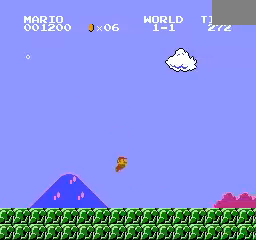
{"buttons": ["DPAD_RIGHT"], "events": [[80, "A", "down"], [440, "A", "up"]]}
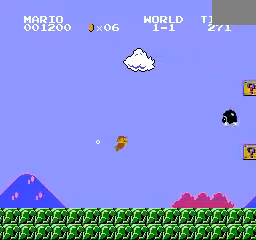
{"buttons": ["A", "DPAD_RIGHT"], "events": [[400, "A", "down"]]}
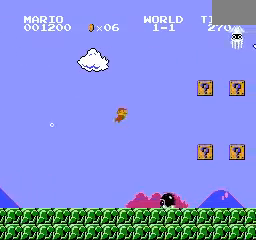
{"buttons": ["DPAD_RIGHT"], "events": [[160, "A", "up"], [360, "A", "down"], [440, "A", "up"]]}
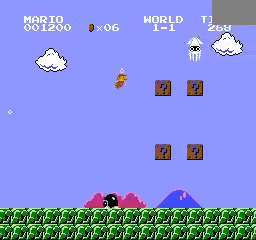
{"buttons": [], "events": [[120, "DPAD_RIGHT", "up"]]}
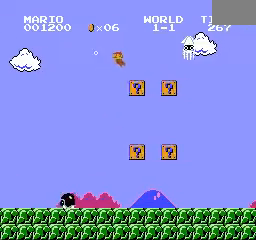
{"buttons": [], "events": []}
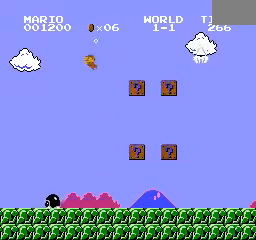
{"buttons": [], "events": [[320, "DPAD_RIGHT", "down"], [480, "DPAD_RIGHT", "up"]]}
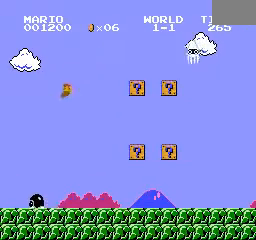
{"buttons": ["DPAD_RIGHT"], "events": [[280, "DPAD_RIGHT", "down"]]}
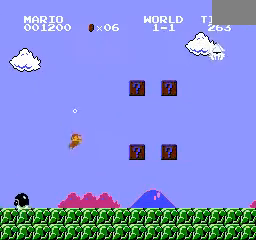
{"buttons": ["DPAD_RIGHT"], "events": [[320, "A", "down"], [440, "A", "up"]]}
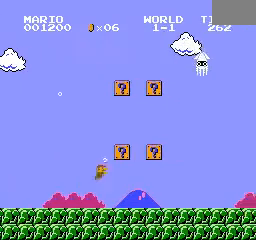
{"buttons": ["DPAD_RIGHT"], "events": []}
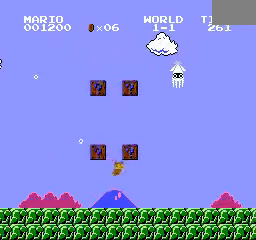
{"buttons": ["DPAD_RIGHT"], "events": [[80, "A", "down"], [200, "A", "up"]]}
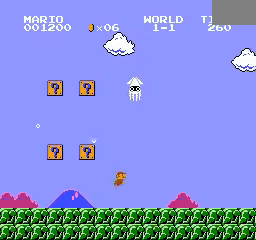
{"buttons": ["DPAD_RIGHT"], "events": [[200, "A", "down"], [320, "A", "up"]]}
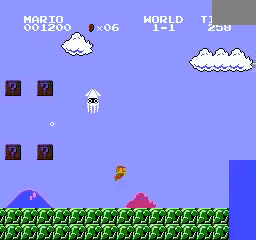
{"buttons": ["DPAD_RIGHT"], "events": [[120, "A", "down"], [200, "A", "up"]]}
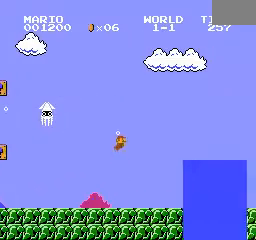
{"buttons": ["A", "DPAD_RIGHT"], "events": [[40, "A", "down"], [160, "A", "up"], [240, "A", "down"], [320, "A", "up"], [440, "A", "down"]]}
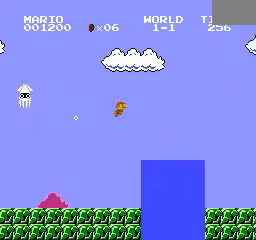
{"buttons": ["A", "DPAD_RIGHT"], "events": []}
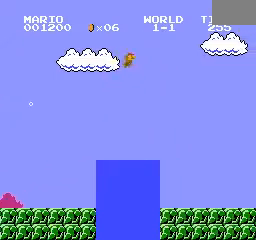
{"buttons": ["DPAD_RIGHT"], "events": [[40, "A", "up"]]}
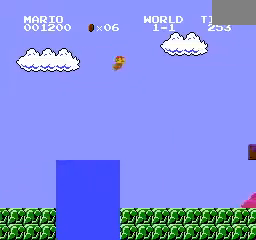
{"buttons": ["DPAD_RIGHT"], "events": [[160, "A", "down"], [240, "A", "up"]]}
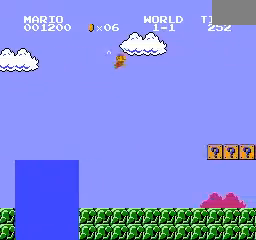
{"buttons": ["DPAD_RIGHT"], "events": [[280, "A", "down"], [440, "A", "up"]]}
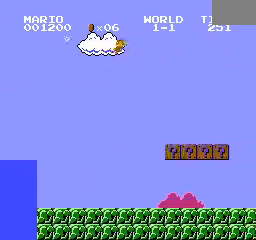
{"buttons": ["A", "DPAD_RIGHT"], "events": [[480, "A", "down"]]}
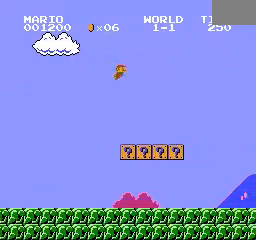
{"buttons": ["A", "DPAD_RIGHT"], "events": [[120, "A", "up"], [160, "A", "down"]]}
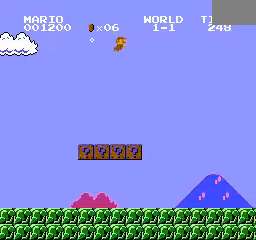
{"buttons": ["A"], "events": [[520, "DPAD_RIGHT", "up"]]}
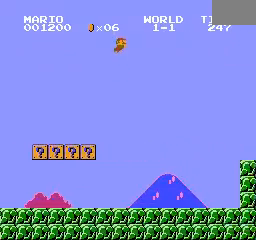
{"buttons": ["A"], "events": []}